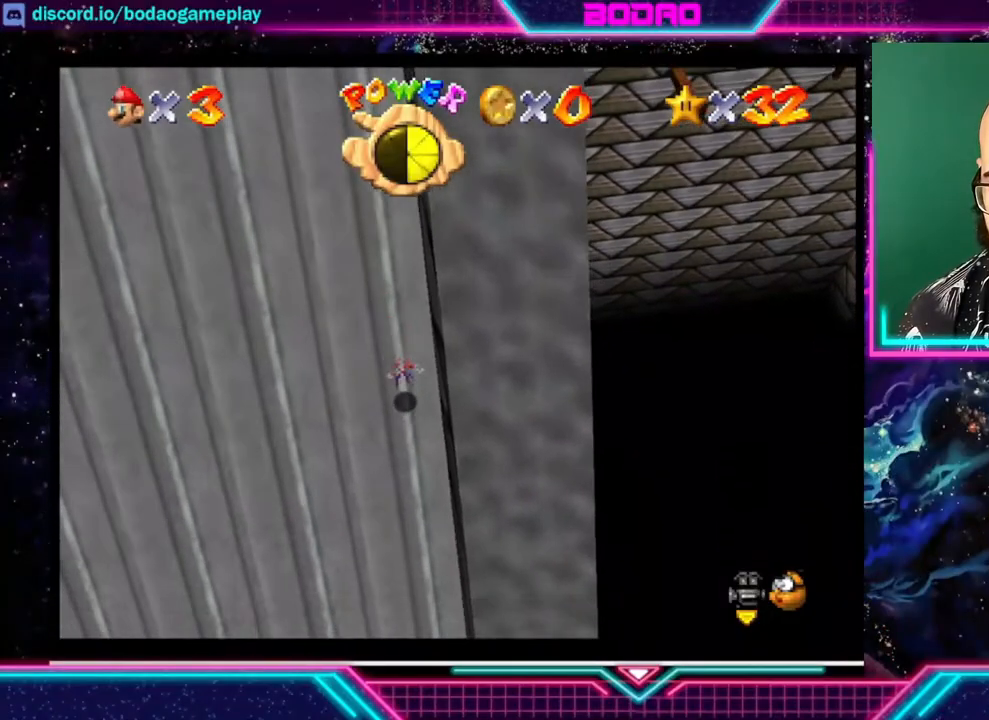
Gameplay with a controller (Xbox layout); each line is a JSON object with the inputs held at the frame after it. "events" lists button and stick changes between this image and that frame as [ms after this image, input, new state], when the widget could be followed in between. Not read: L3 R3 right_stick.
{"buttons": [], "left_stick": "down", "events": []}
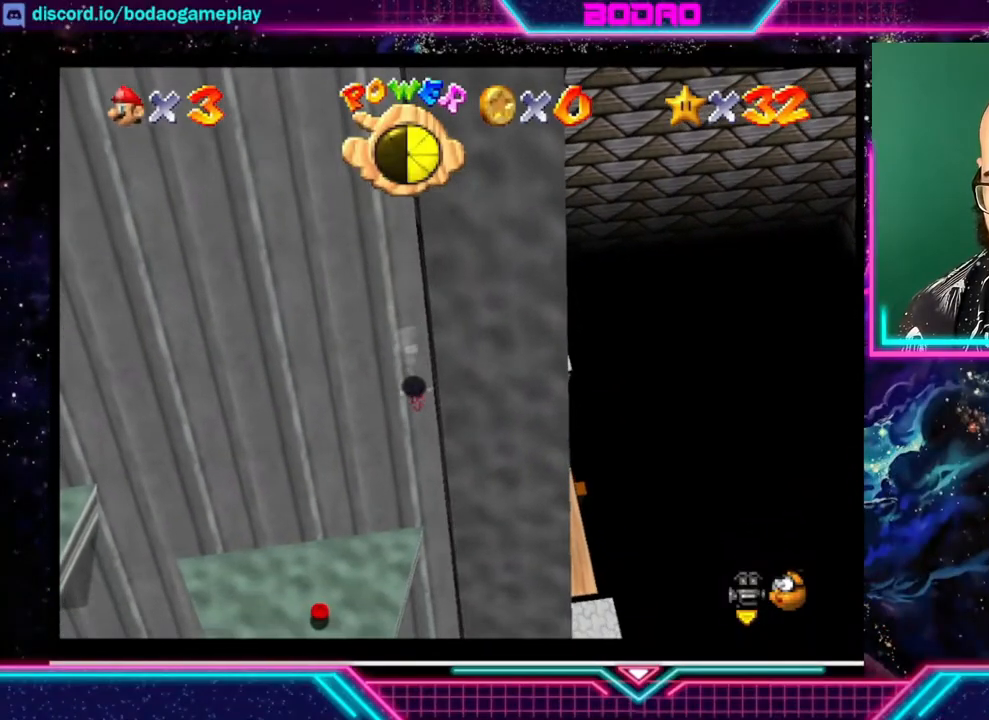
{"buttons": [], "left_stick": "down", "events": []}
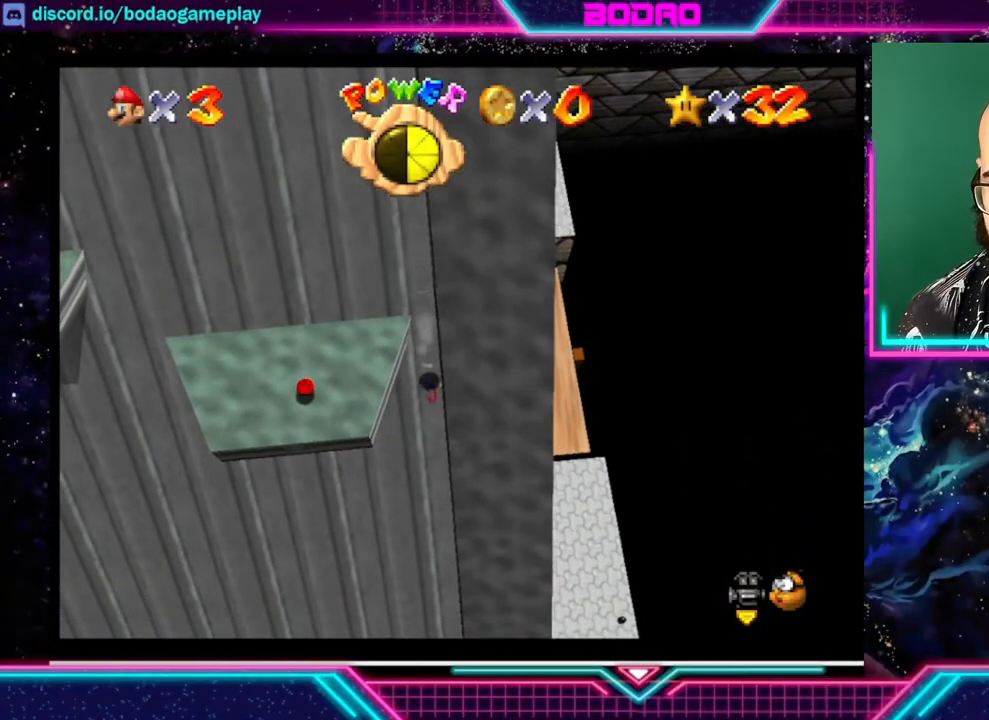
{"buttons": [], "left_stick": "center", "events": [[160, "left_stick", "center"]]}
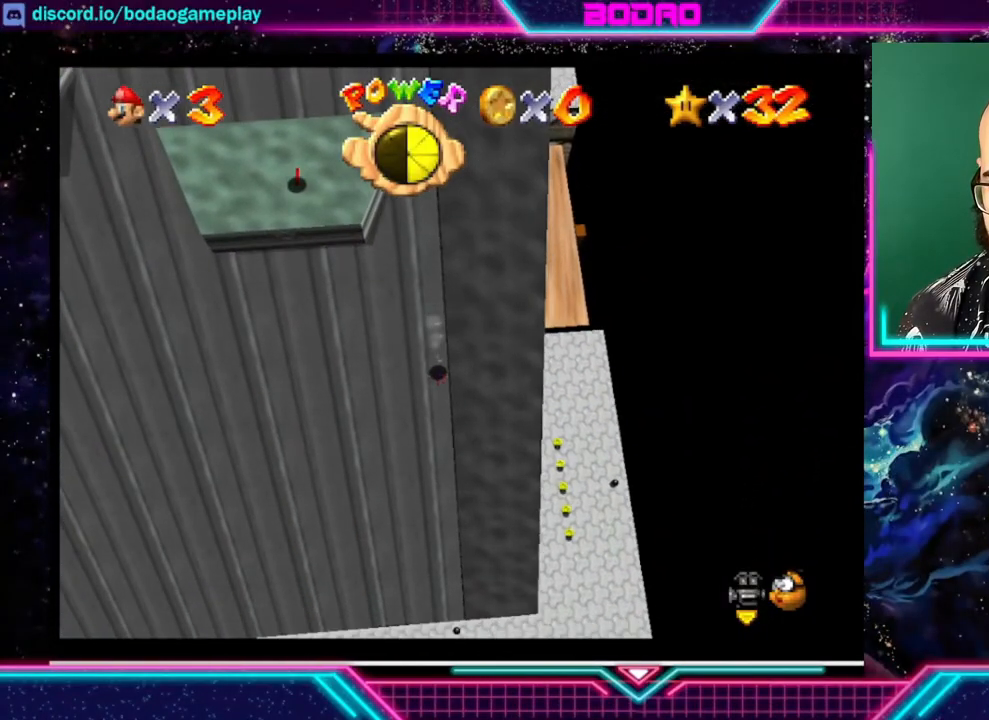
{"buttons": [], "left_stick": "center", "events": []}
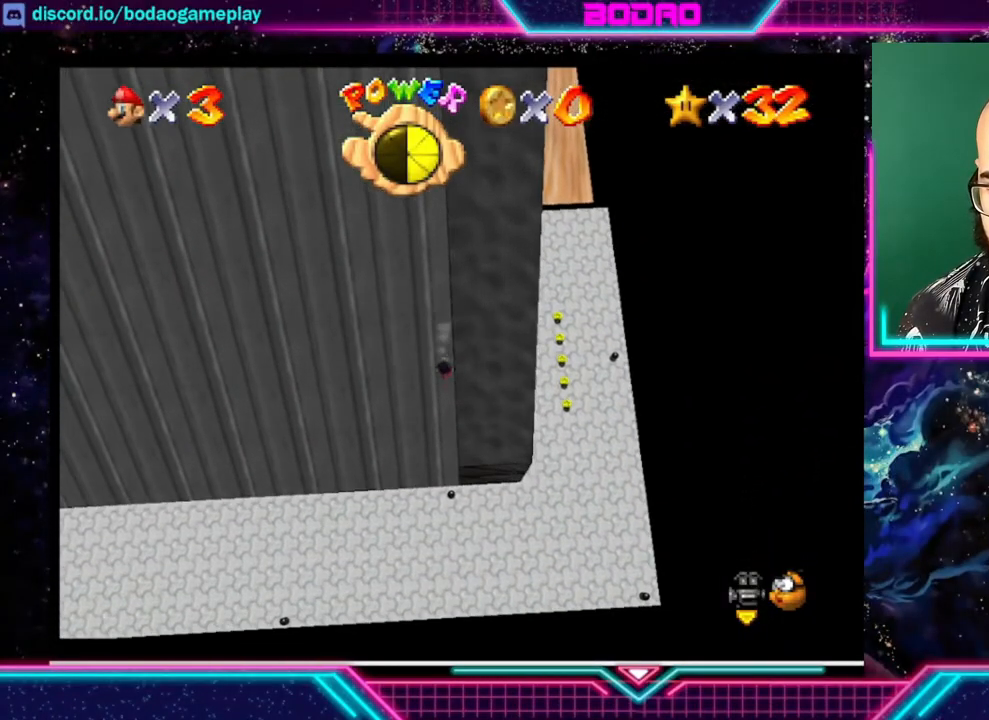
{"buttons": [], "left_stick": "up-right", "events": [[280, "left_stick", "up-right"]]}
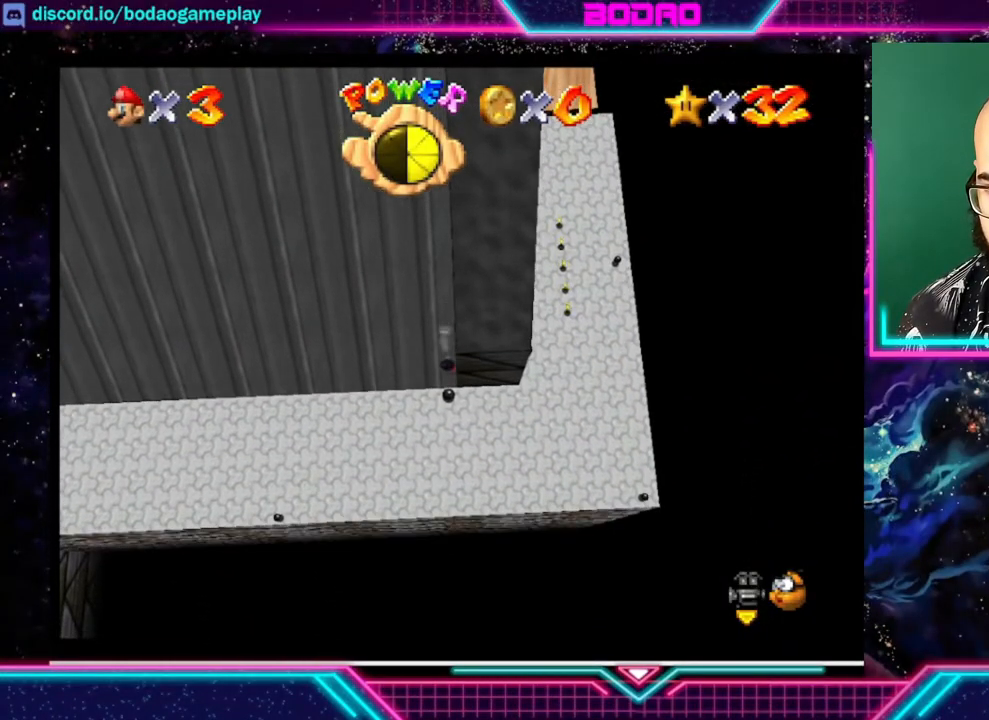
{"buttons": [], "left_stick": "up", "events": [[480, "left_stick", "up"]]}
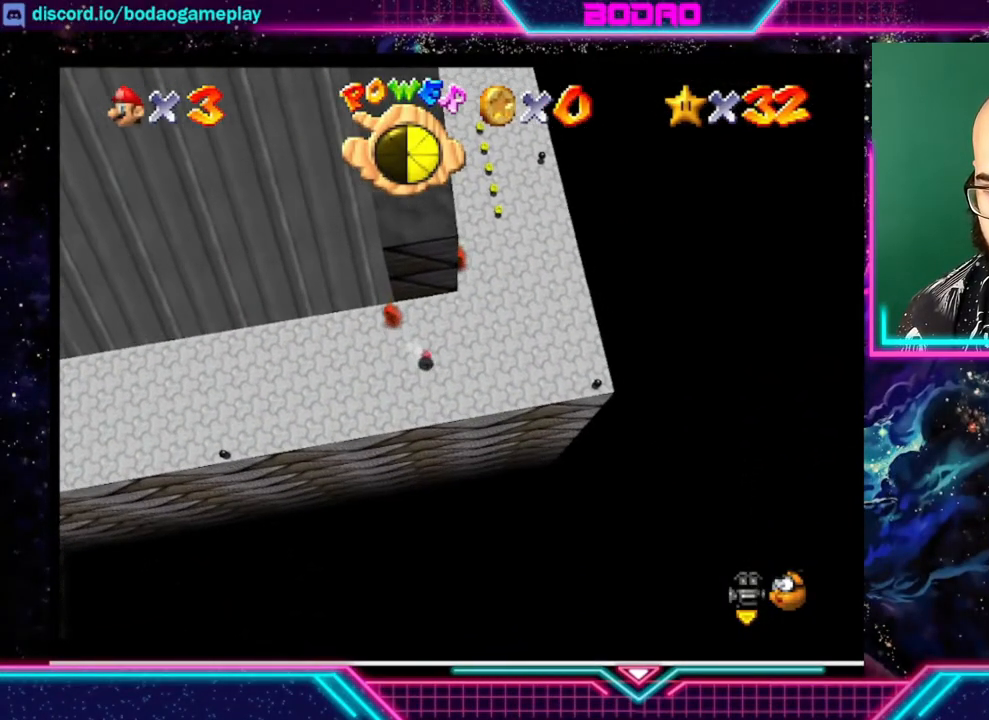
{"buttons": [], "left_stick": "up", "events": [[40, "A", "down"], [480, "A", "up"]]}
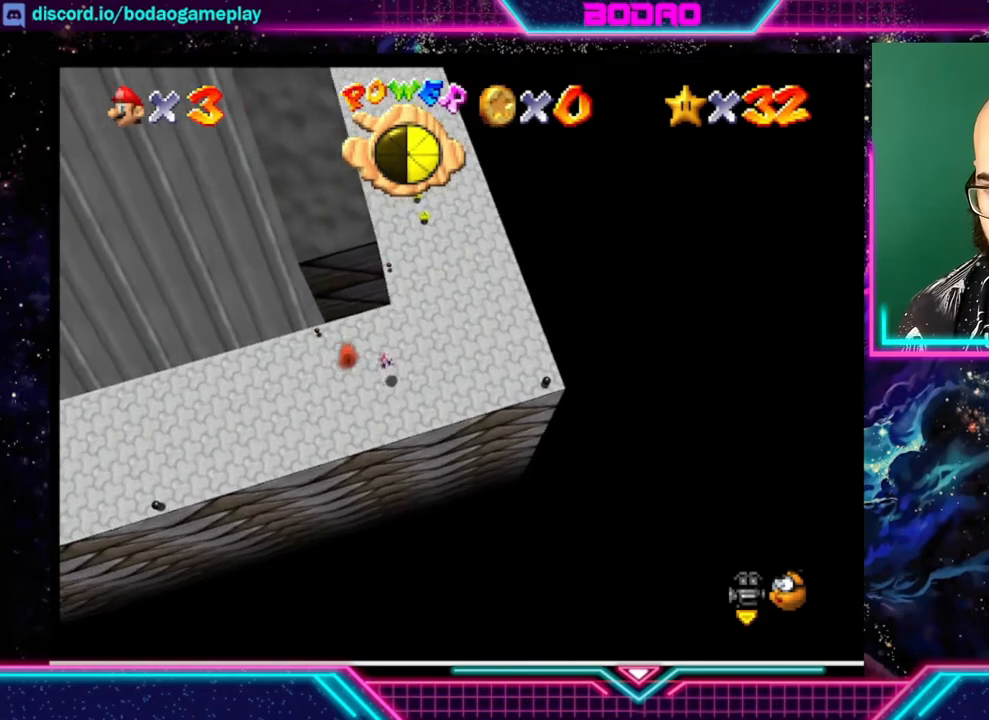
{"buttons": [], "left_stick": "up-right", "events": [[320, "left_stick", "up-right"]]}
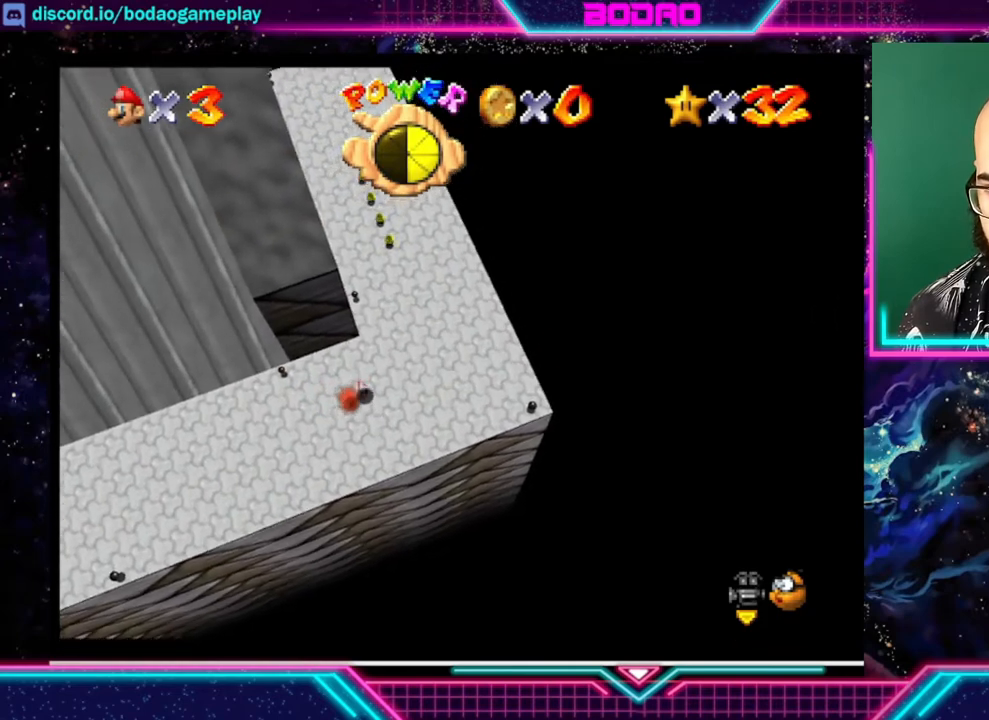
{"buttons": [], "left_stick": "up-right", "events": []}
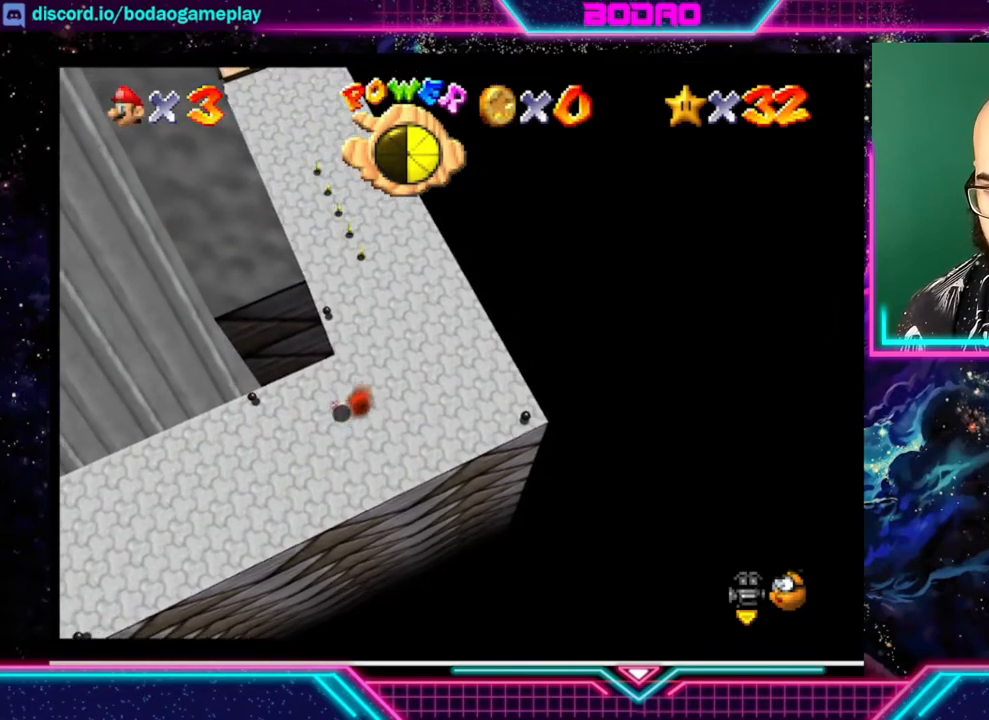
{"buttons": [], "left_stick": "right", "events": [[80, "left_stick", "up"], [520, "left_stick", "right"]]}
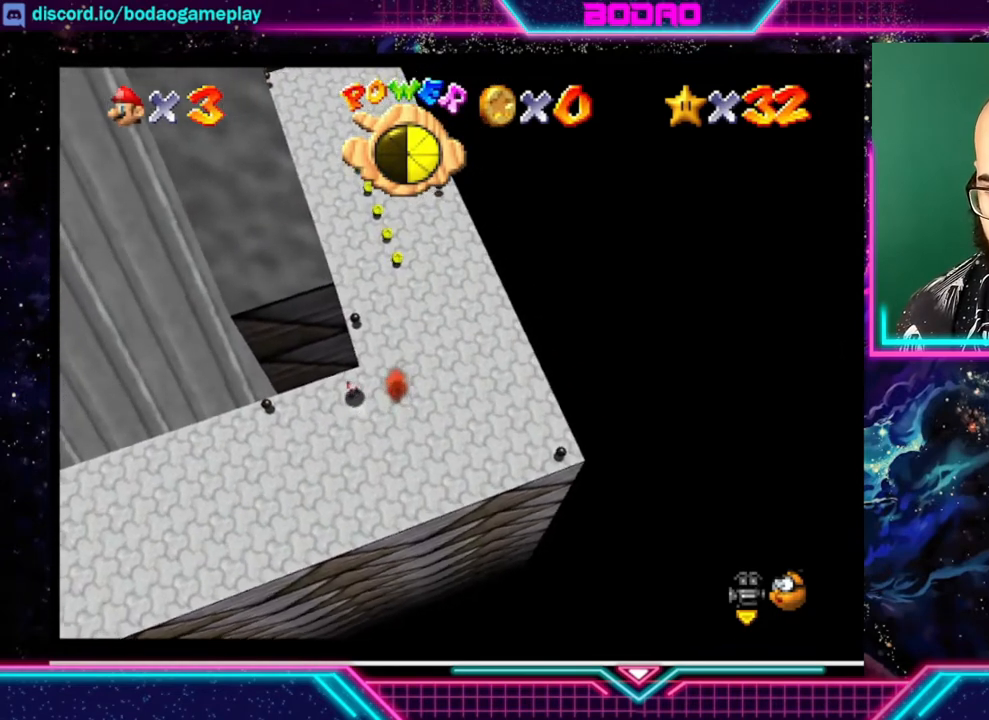
{"buttons": [], "left_stick": "down-right", "events": [[40, "left_stick", "down-right"], [280, "left_stick", "down"], [440, "left_stick", "down-right"]]}
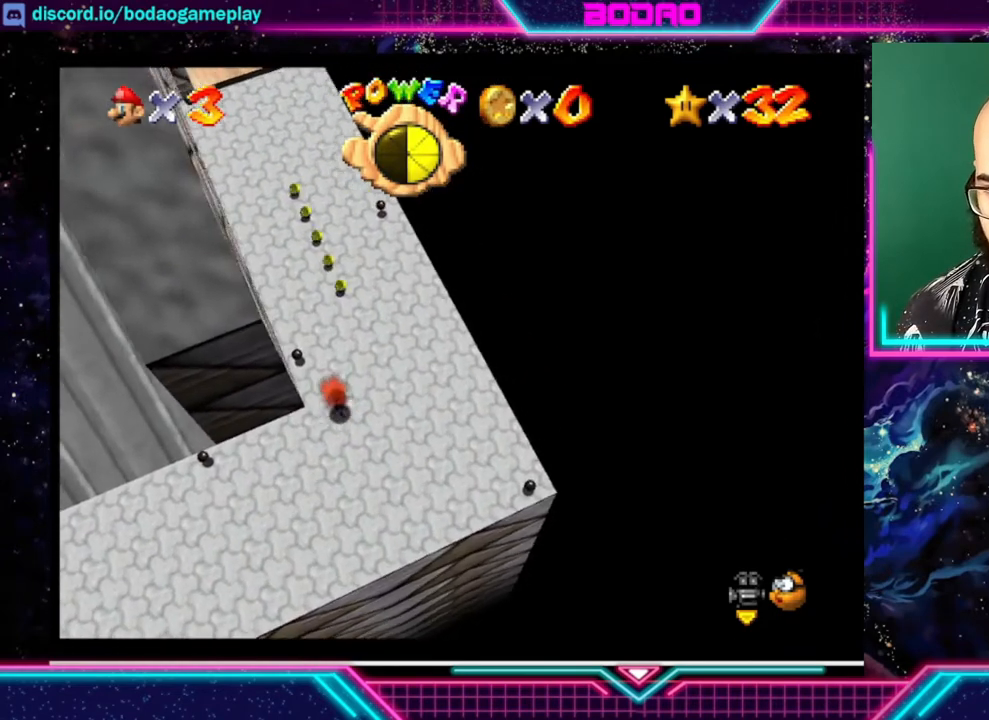
{"buttons": [], "left_stick": "up-left", "events": [[40, "left_stick", "up-right"], [120, "left_stick", "up"], [520, "left_stick", "up-left"]]}
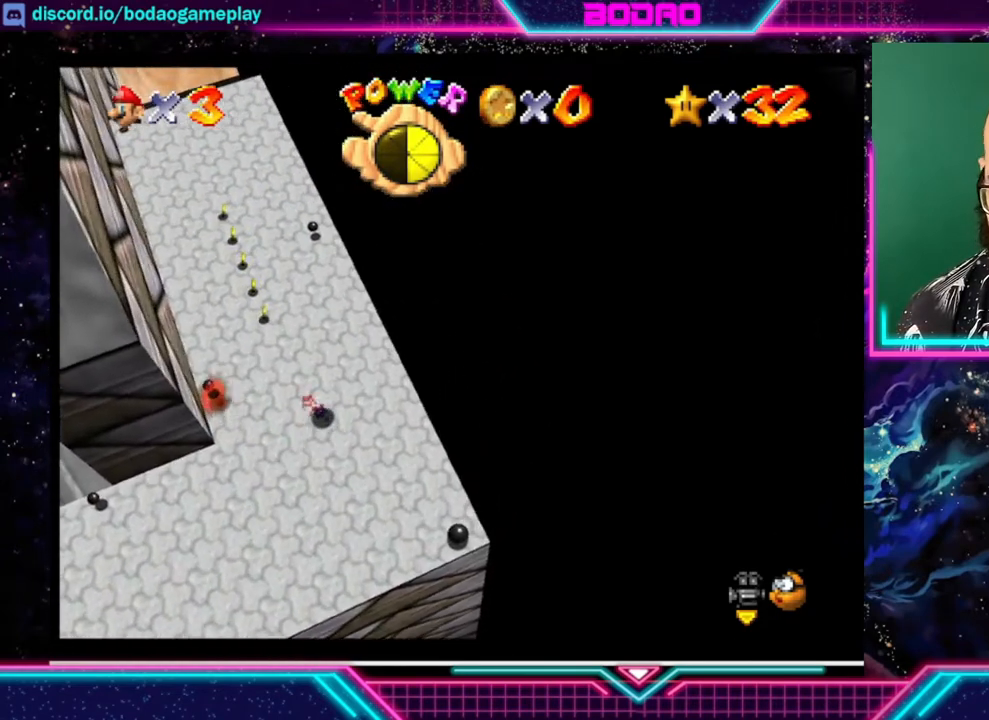
{"buttons": [], "left_stick": "up", "events": [[280, "left_stick", "up"]]}
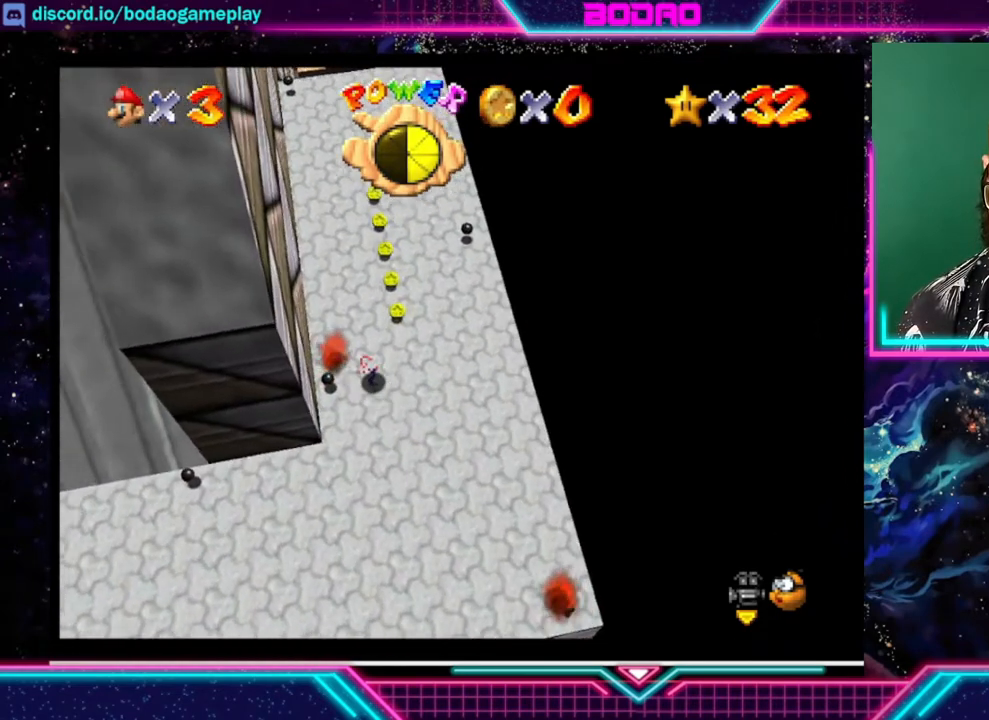
{"buttons": [], "left_stick": "up", "events": [[40, "left_stick", "up-right"], [320, "left_stick", "up"]]}
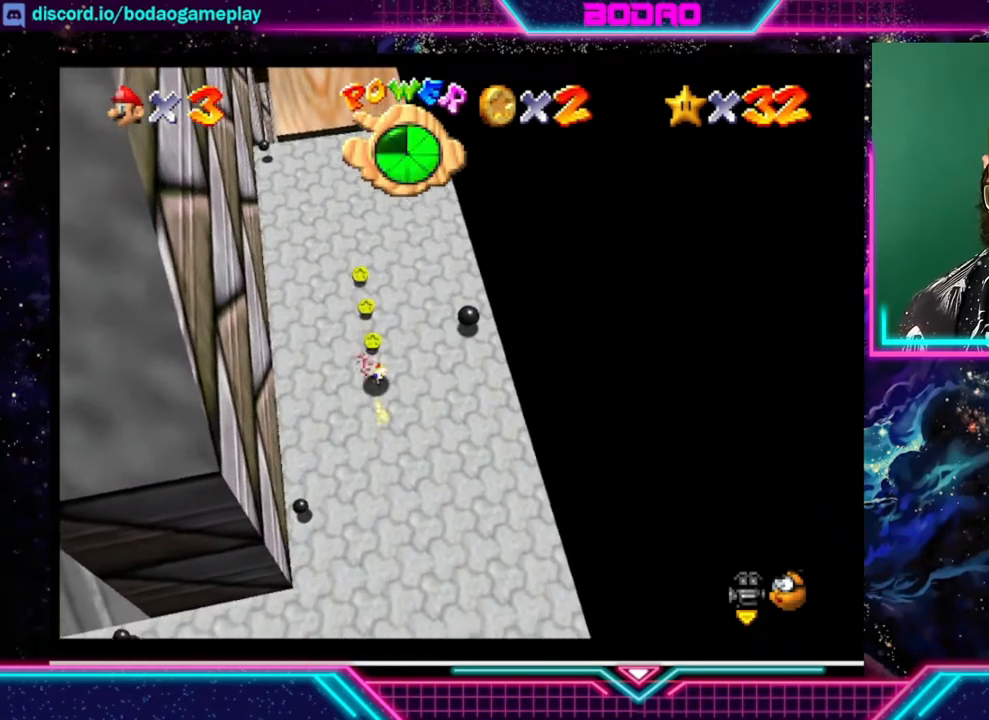
{"buttons": [], "left_stick": "up", "events": []}
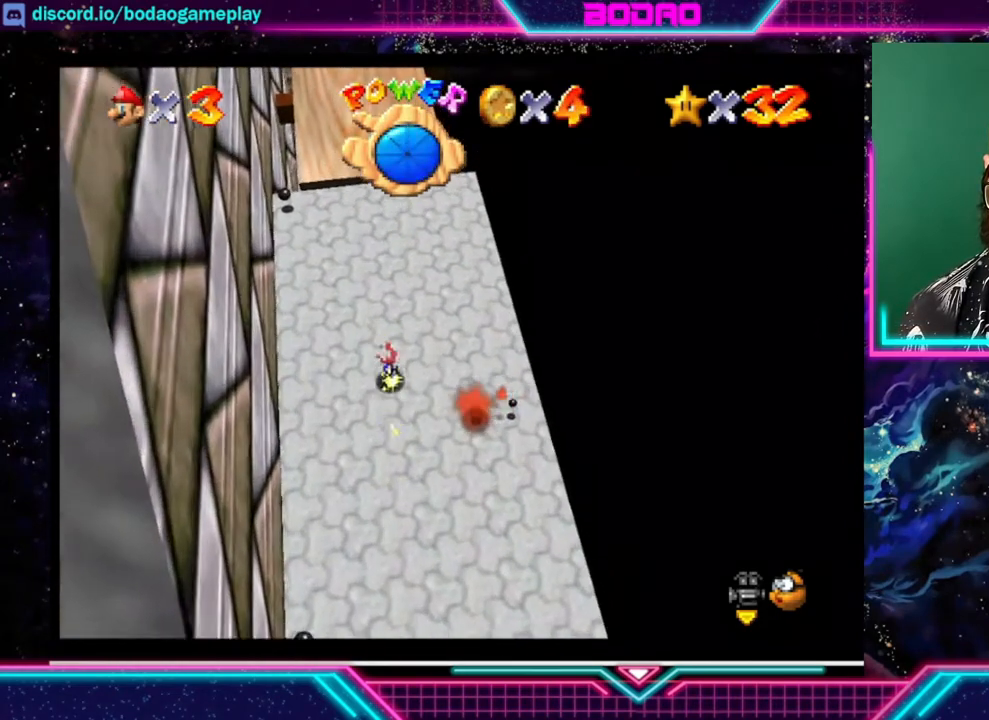
{"buttons": [], "left_stick": "up", "events": []}
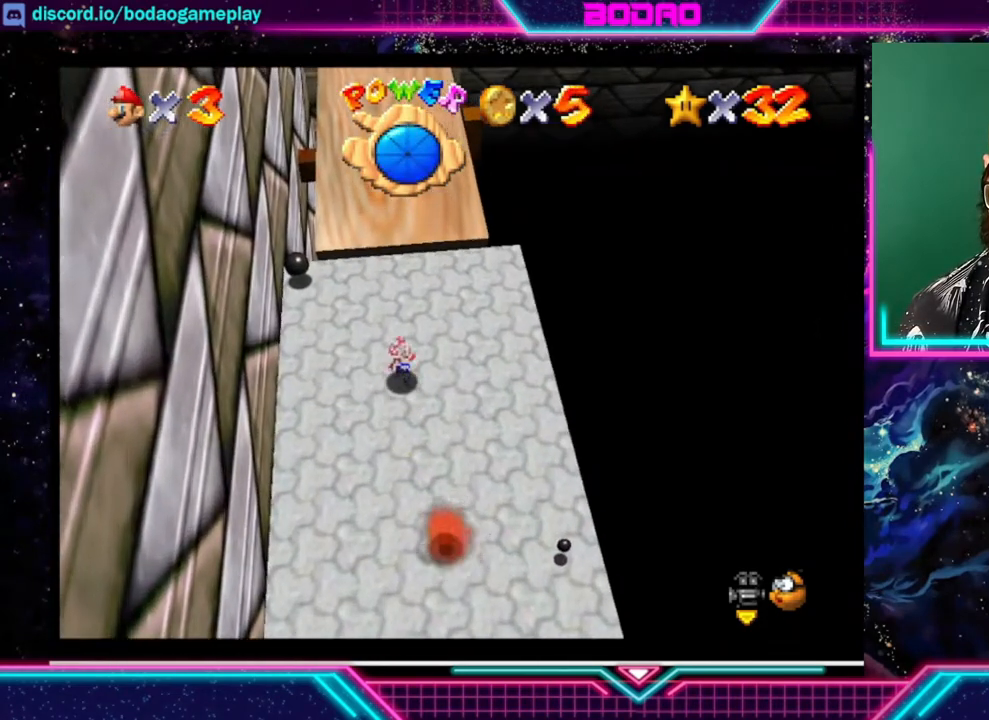
{"buttons": [], "left_stick": "up", "events": [[280, "A", "down"], [440, "A", "up"]]}
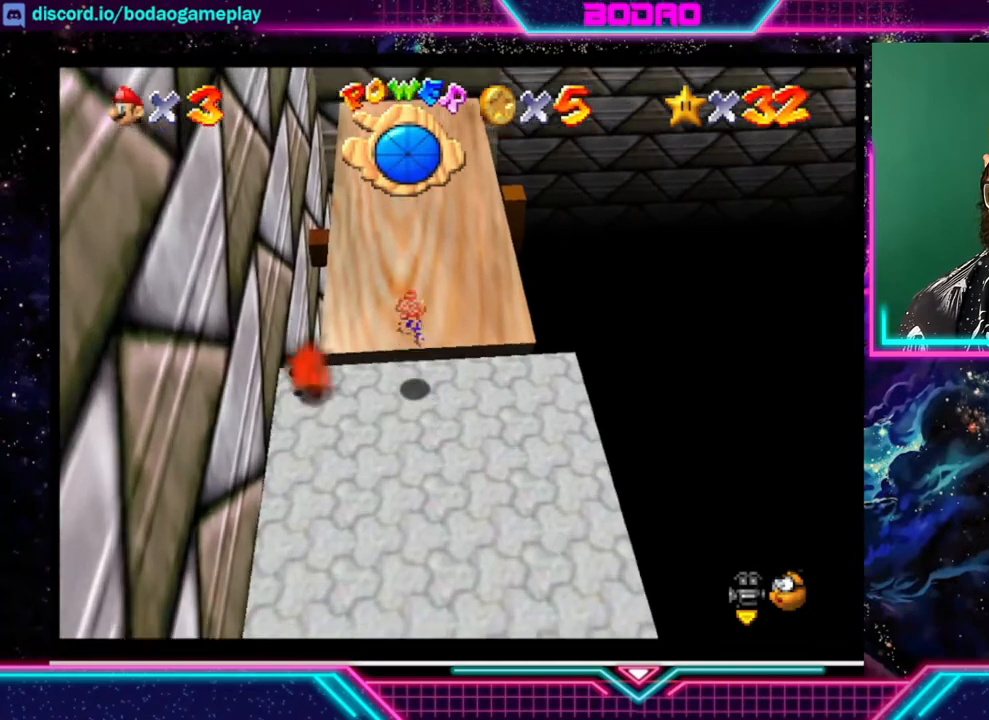
{"buttons": [], "left_stick": "center", "events": [[160, "left_stick", "center"]]}
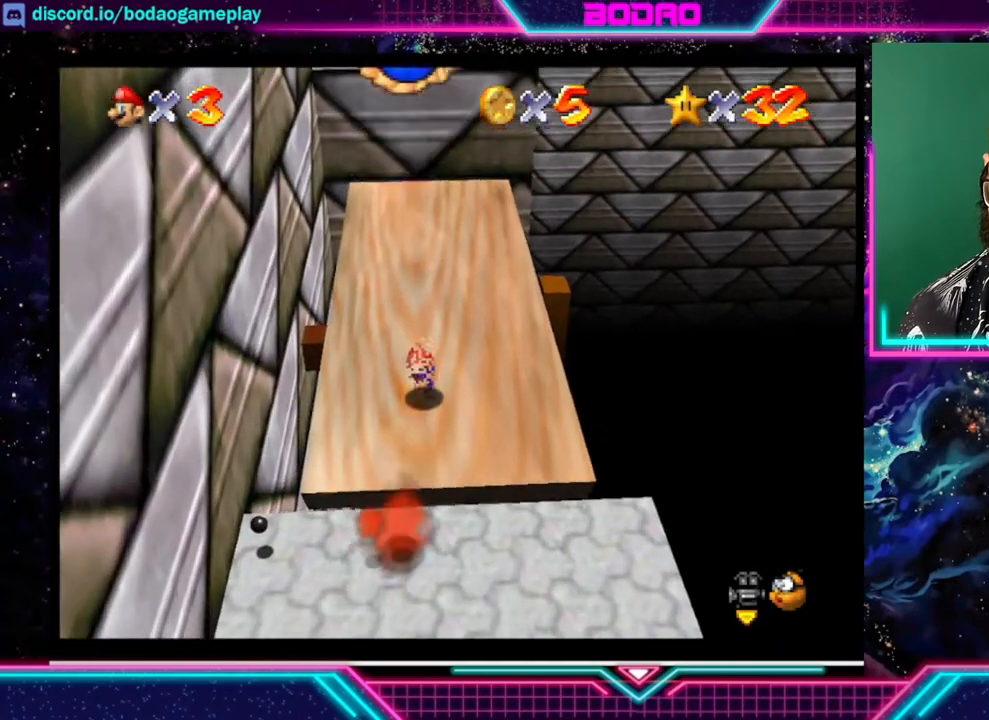
{"buttons": [], "left_stick": "center", "events": []}
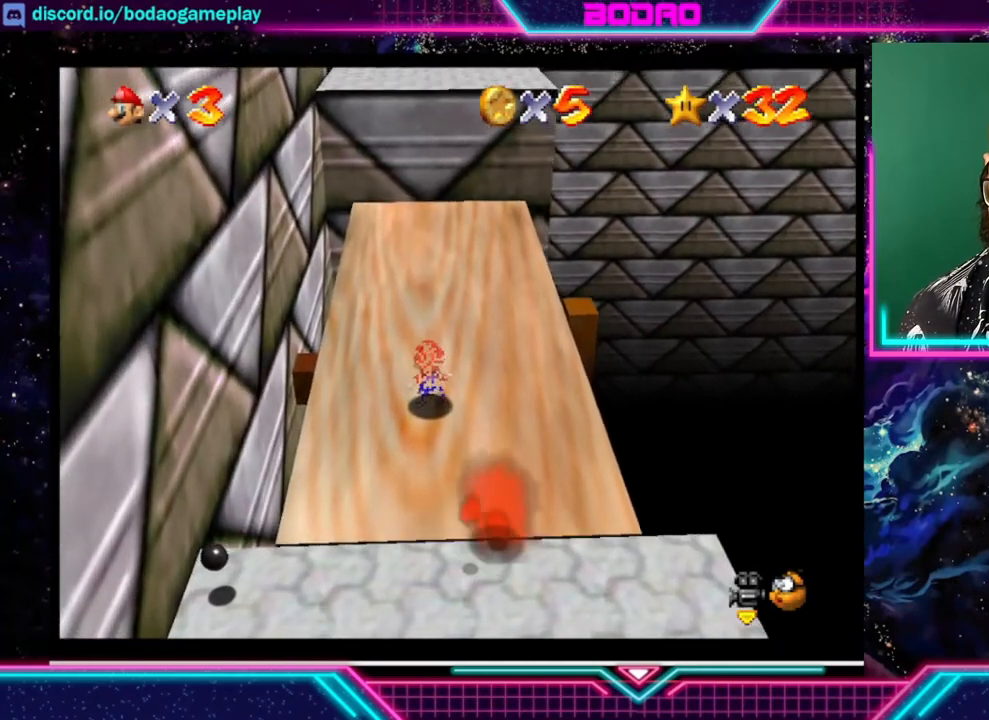
{"buttons": [], "left_stick": "center", "events": []}
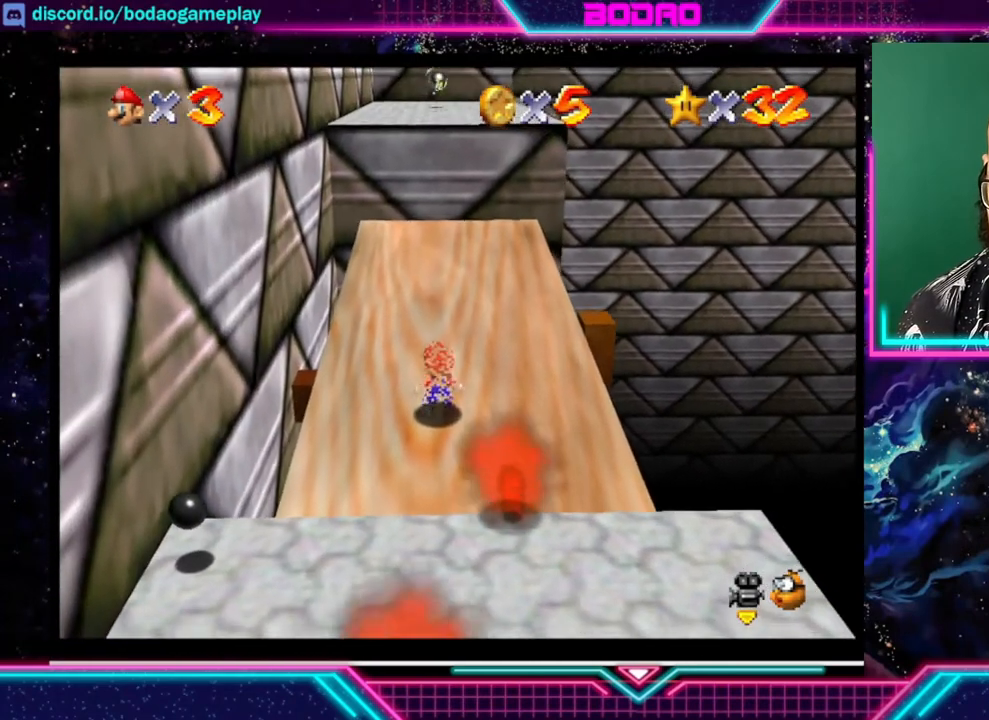
{"buttons": [], "left_stick": "up", "events": [[440, "left_stick", "up"]]}
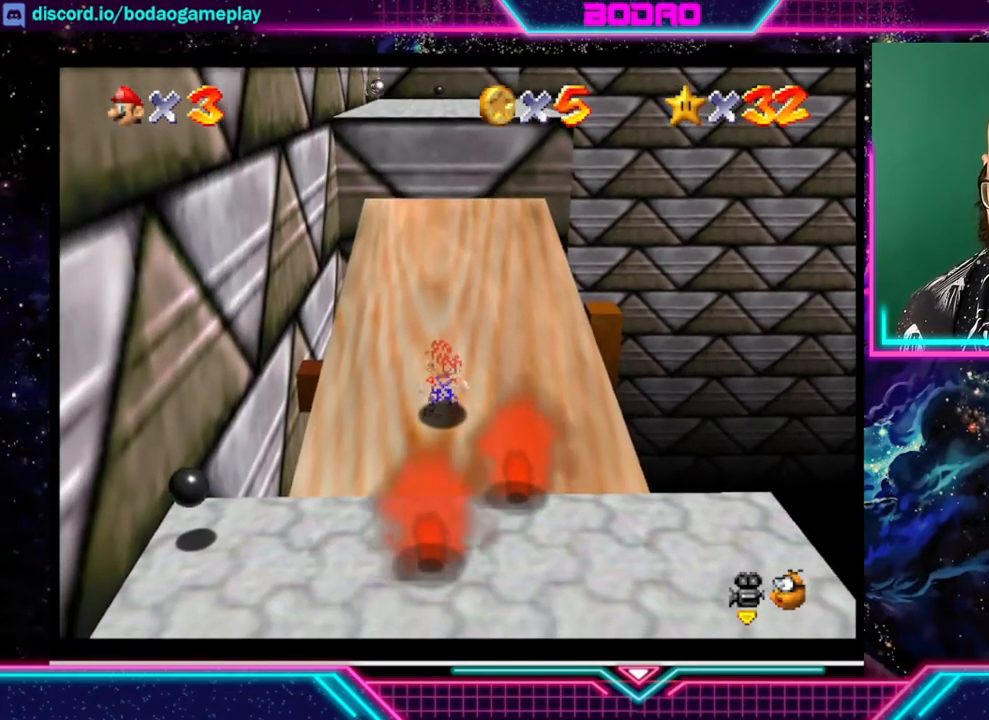
{"buttons": [], "left_stick": "up", "events": []}
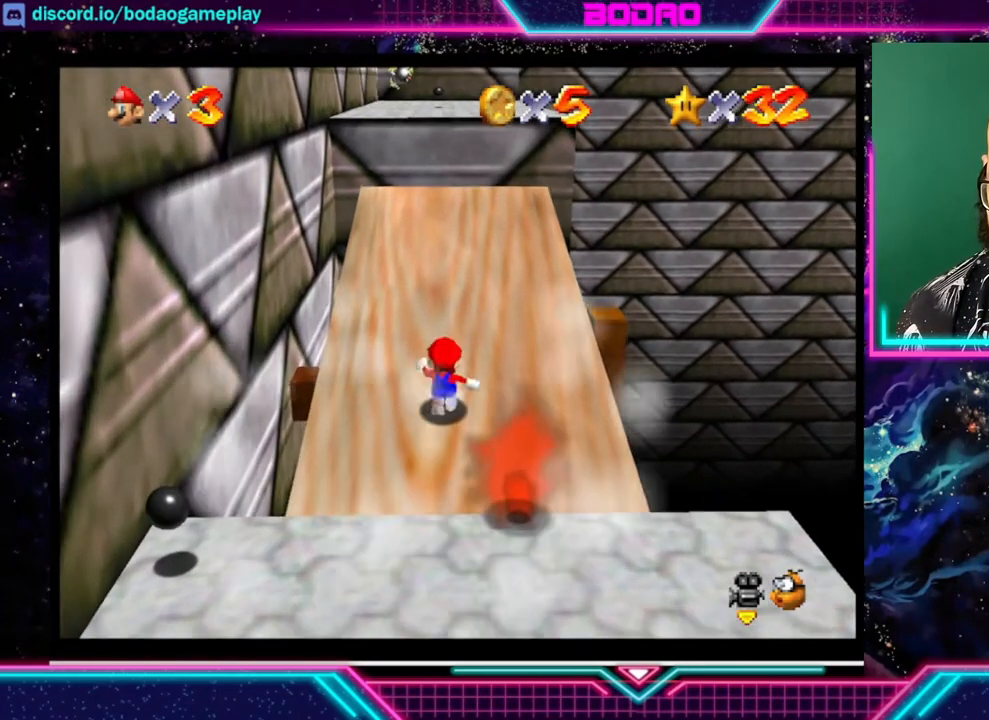
{"buttons": [], "left_stick": "up", "events": []}
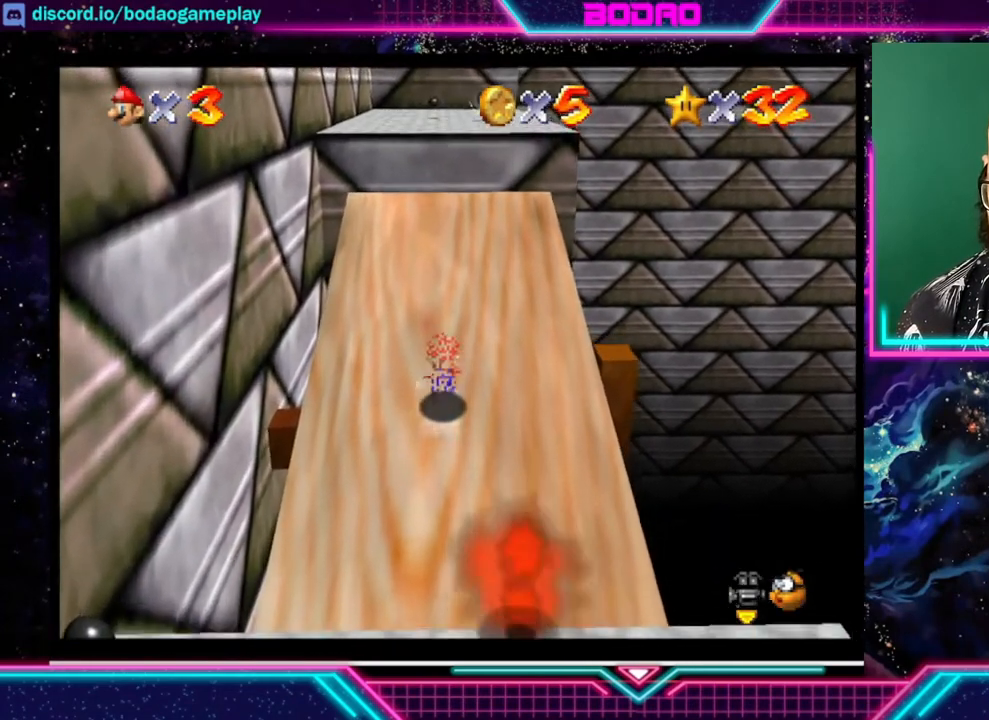
{"buttons": [], "left_stick": "up", "events": []}
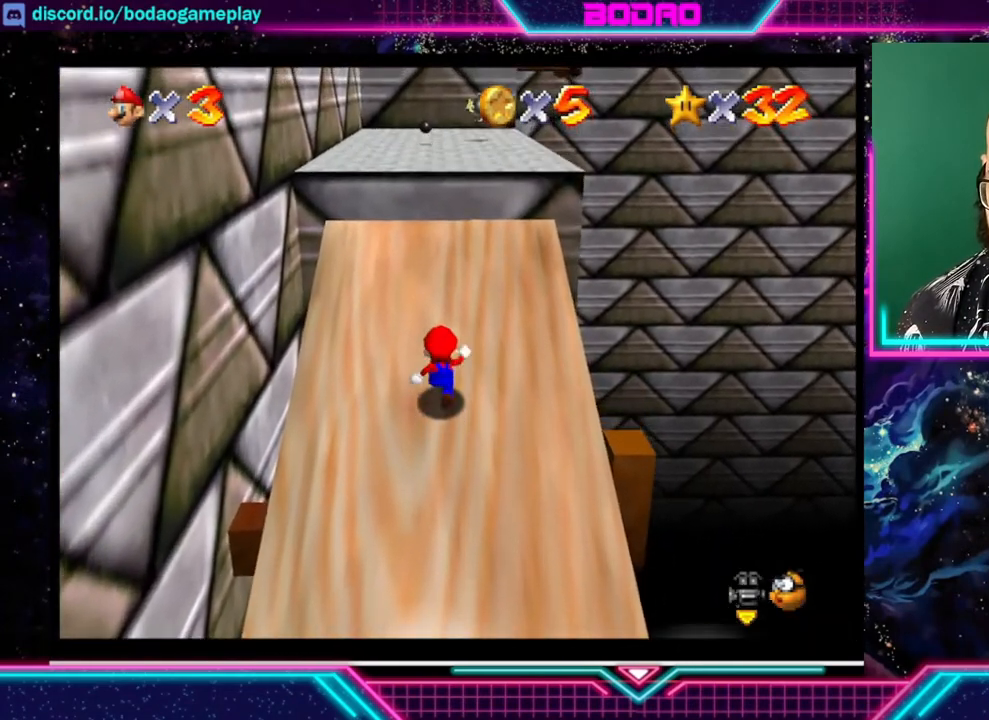
{"buttons": [], "left_stick": "up", "events": []}
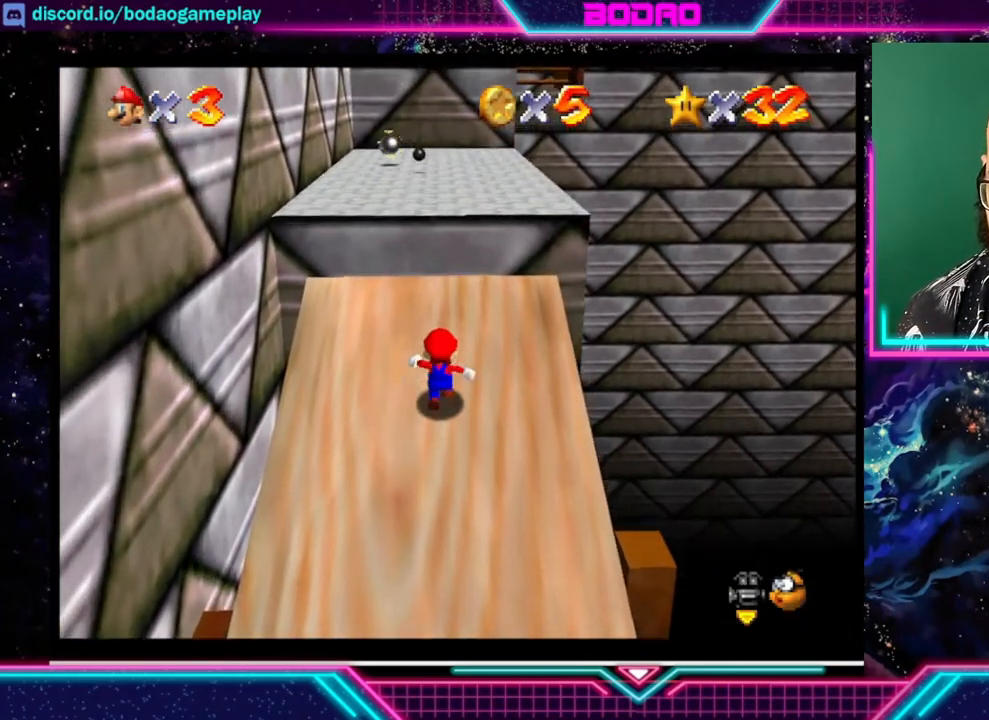
{"buttons": ["A"], "left_stick": "up", "events": [[440, "A", "down"]]}
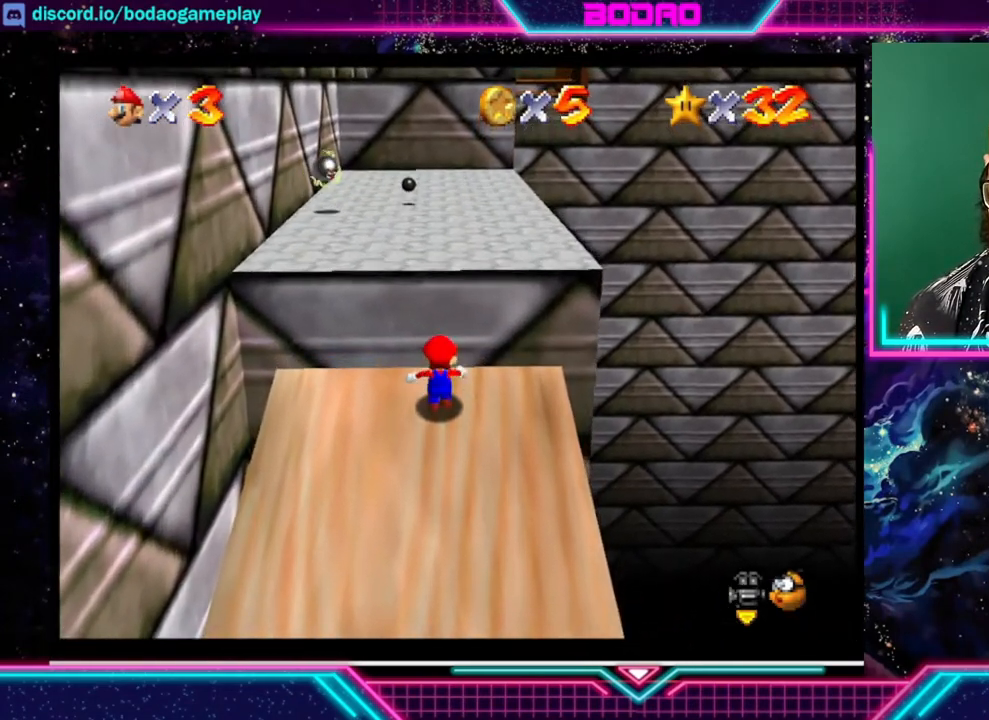
{"buttons": ["A"], "left_stick": "up", "events": []}
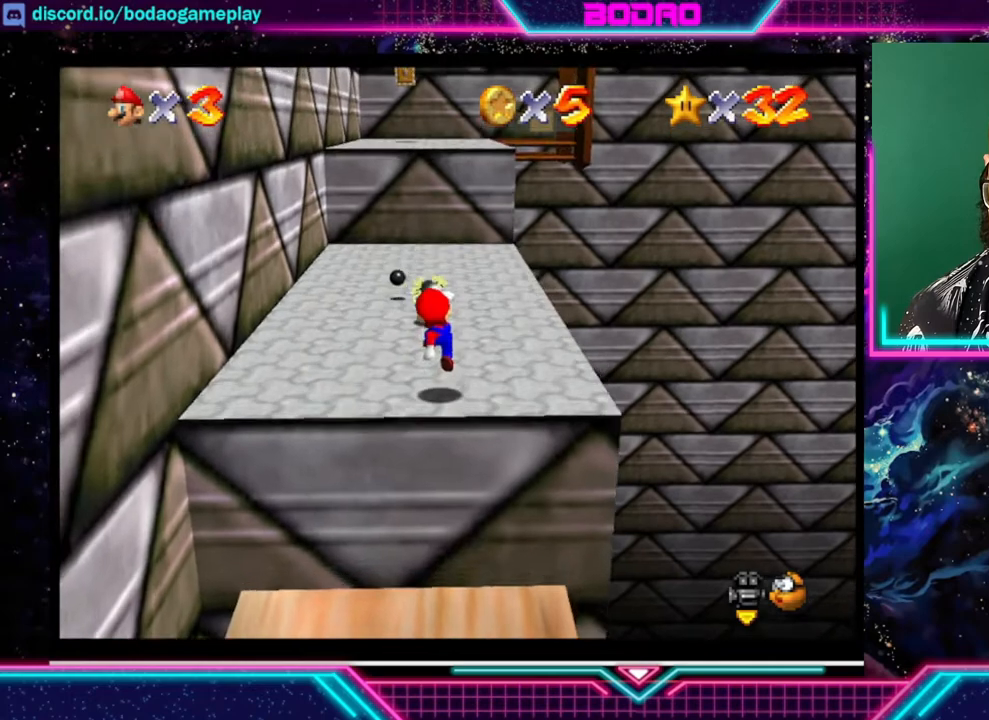
{"buttons": ["A"], "left_stick": "up", "events": [[40, "A", "up"], [240, "A", "down"]]}